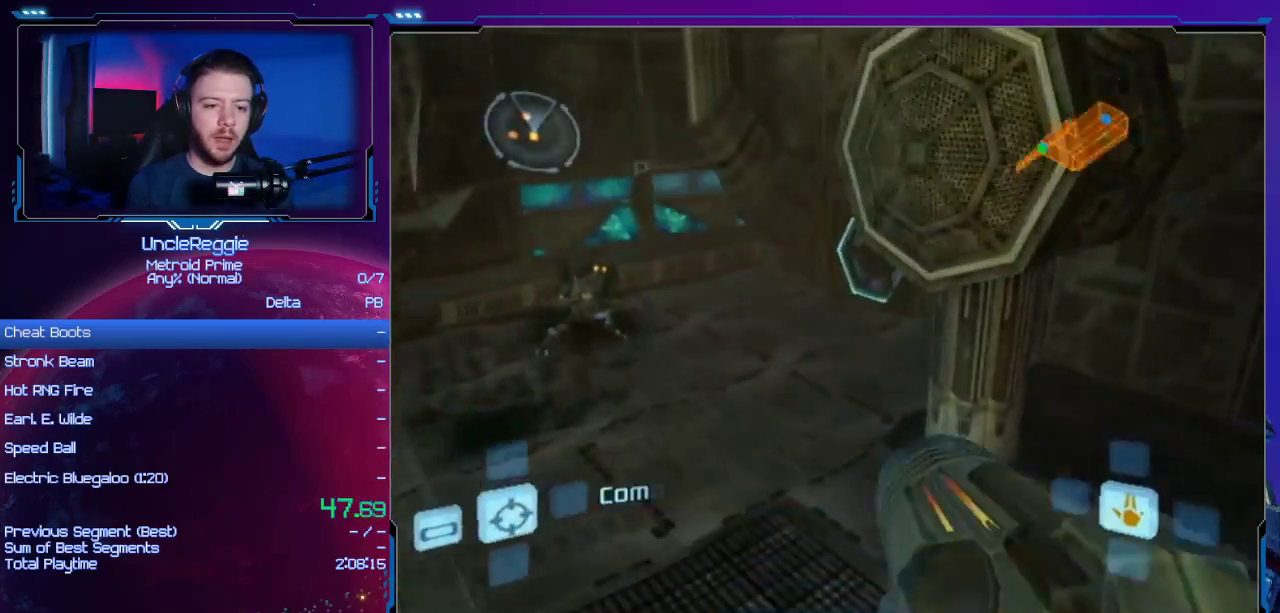
Gameplay with a controller (Nintendo layout); each line is a JSON object with the inputs held at the frame after it. "events" lists button and stick changes between this image and that frame as [ms after this image, input, new state], when the widget could be followed in between. Not read: L3 R3.
{"buttons": [], "left_stick": "up", "right_stick": "center", "events": [[234, "A", "down"], [350, "A", "up"], [350, "left_stick", "up"]]}
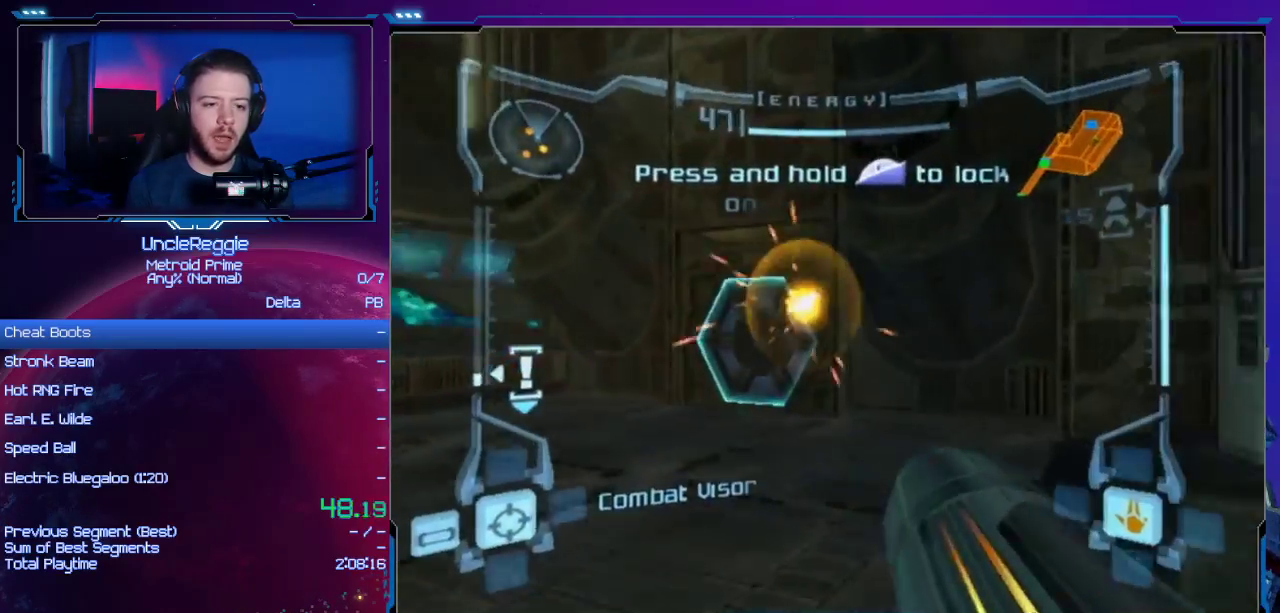
{"buttons": ["A", "L1"], "left_stick": "up", "right_stick": "center", "events": [[66, "L1", "down"], [200, "A", "down"], [283, "A", "up"], [383, "A", "down"]]}
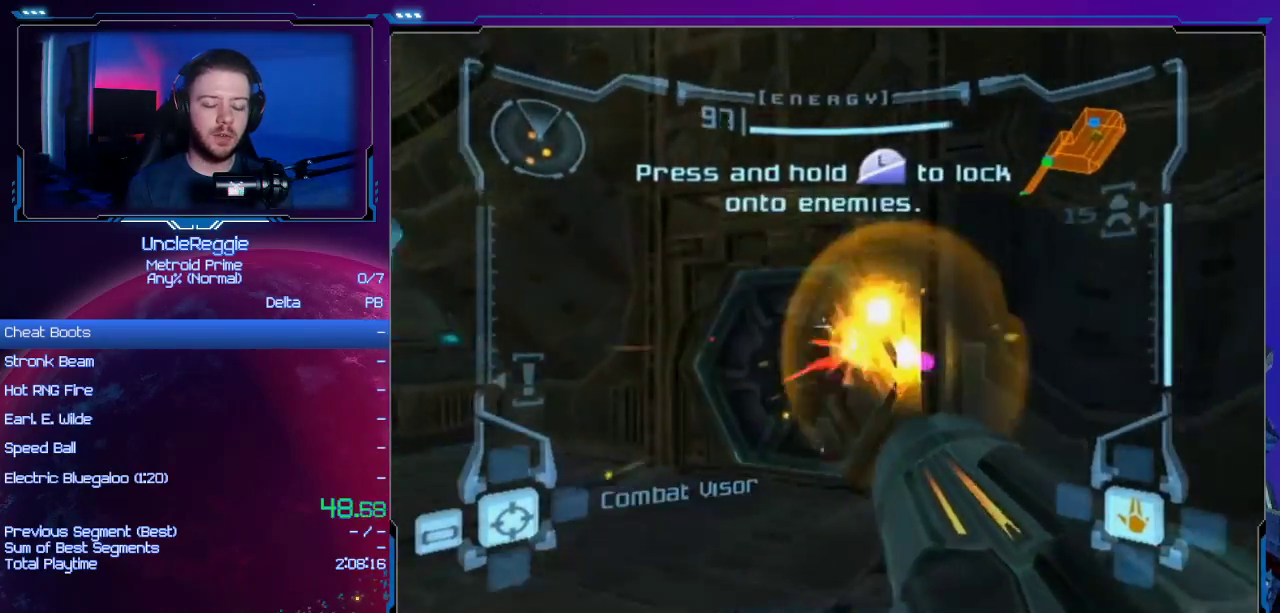
{"buttons": [], "left_stick": "up-right", "right_stick": "center", "events": [[33, "A", "up"], [284, "L1", "up"], [417, "left_stick", "up-right"]]}
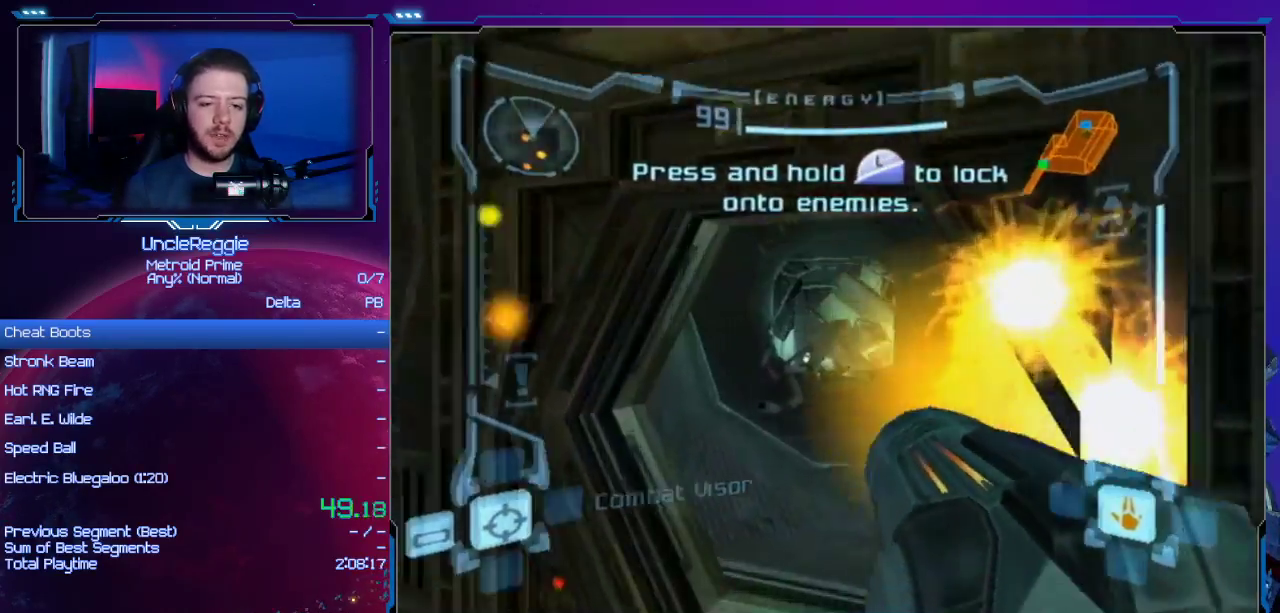
{"buttons": ["A"], "left_stick": "up", "right_stick": "center", "events": [[267, "left_stick", "up-left"], [383, "left_stick", "up"], [500, "A", "down"]]}
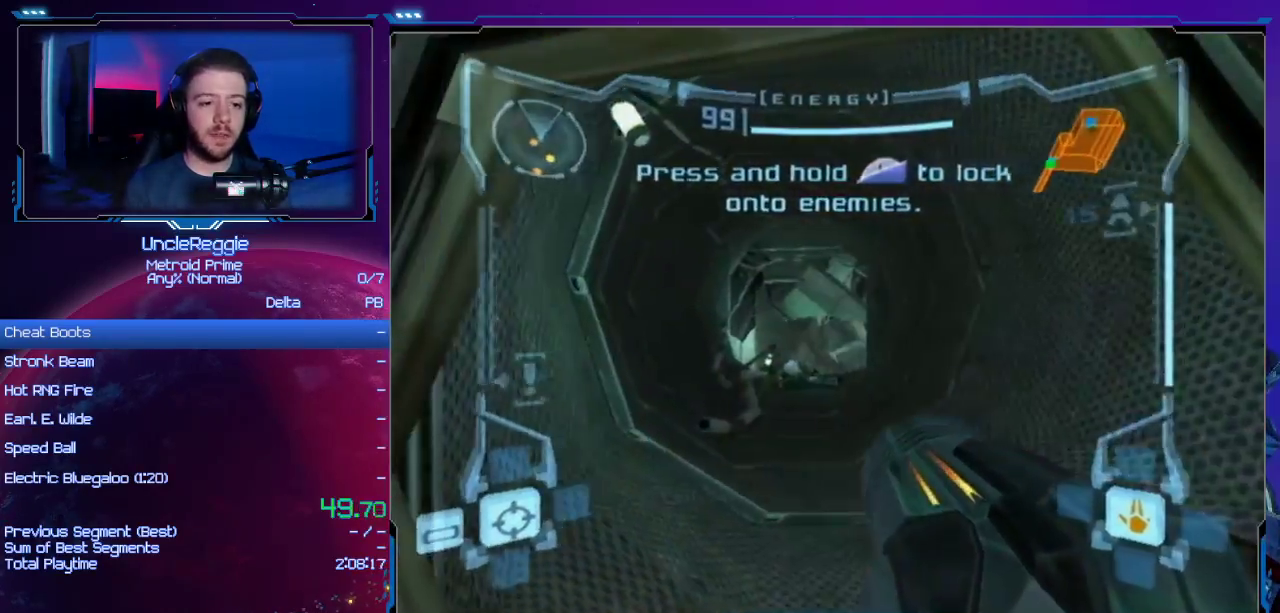
{"buttons": ["A"], "left_stick": "up-left", "right_stick": "center", "events": [[417, "left_stick", "up-left"]]}
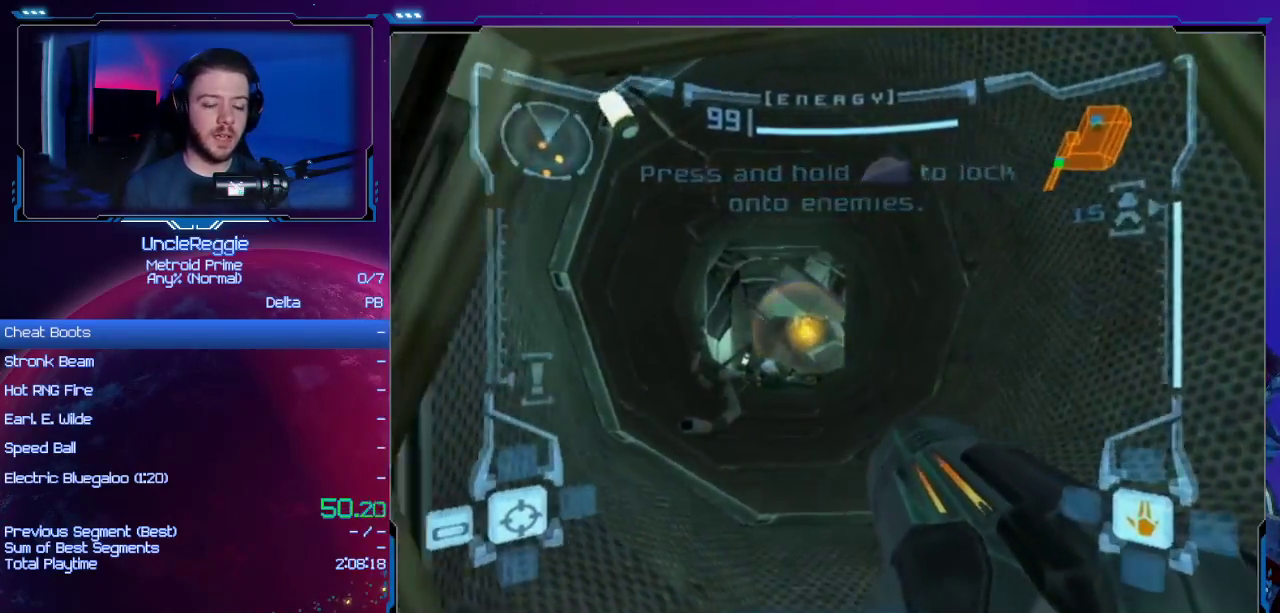
{"buttons": ["A", "L1"], "left_stick": "up", "right_stick": "center", "events": [[33, "L1", "down"], [33, "left_stick", "up"]]}
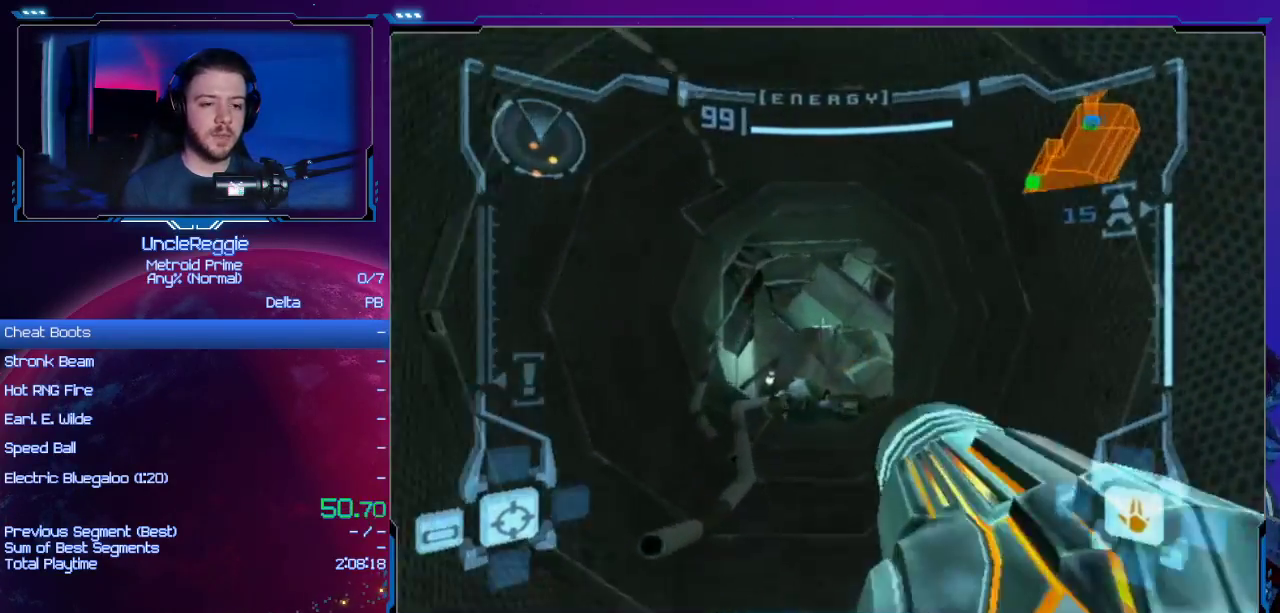
{"buttons": ["A", "L1"], "left_stick": "up", "right_stick": "center", "events": [[267, "A", "up"], [451, "A", "down"]]}
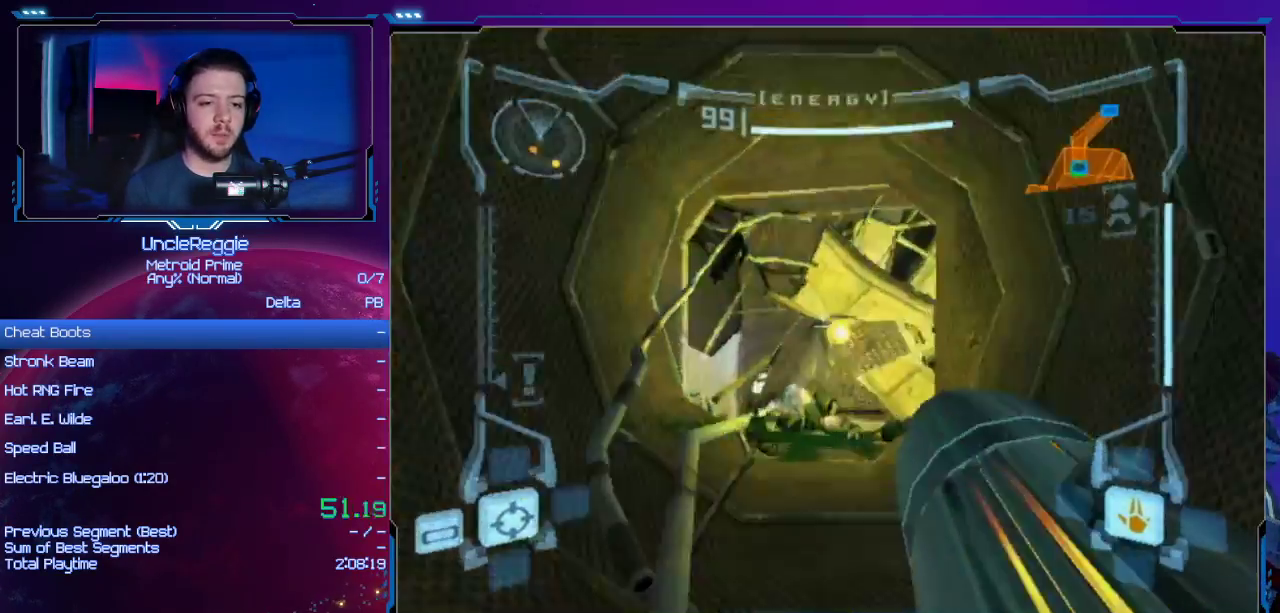
{"buttons": ["A"], "left_stick": "up-right", "right_stick": "center", "events": [[66, "L1", "up"], [166, "left_stick", "up-right"]]}
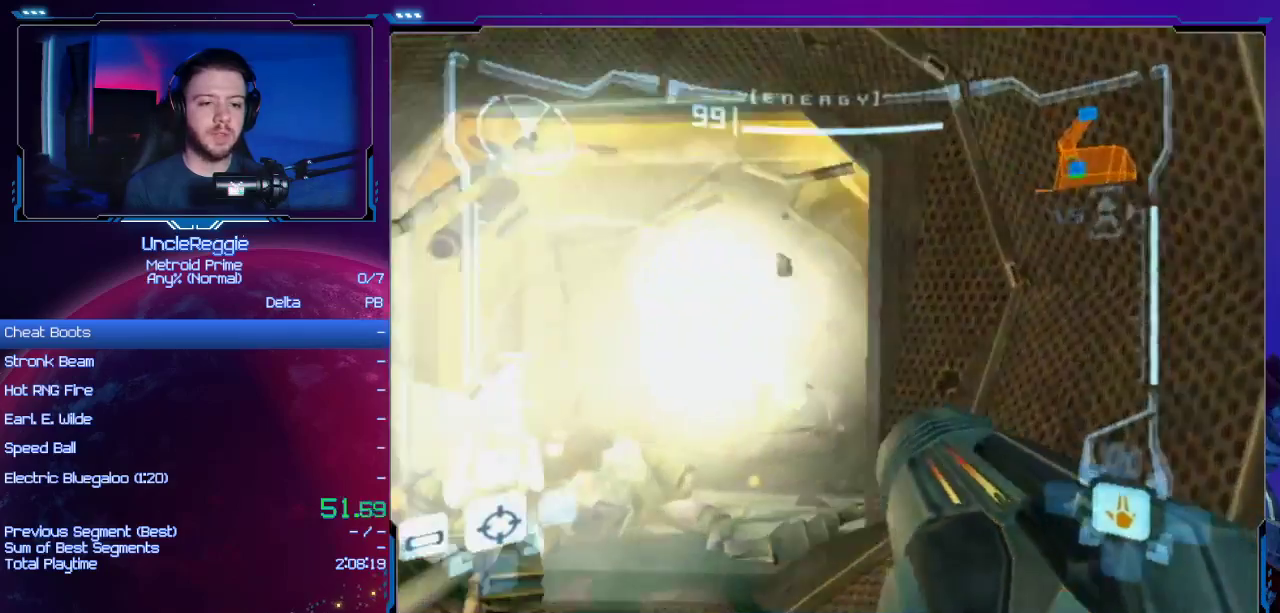
{"buttons": ["A"], "left_stick": "up", "right_stick": "center", "events": [[33, "L1", "down"], [67, "left_stick", "up-left"], [467, "L1", "up"], [484, "left_stick", "up"]]}
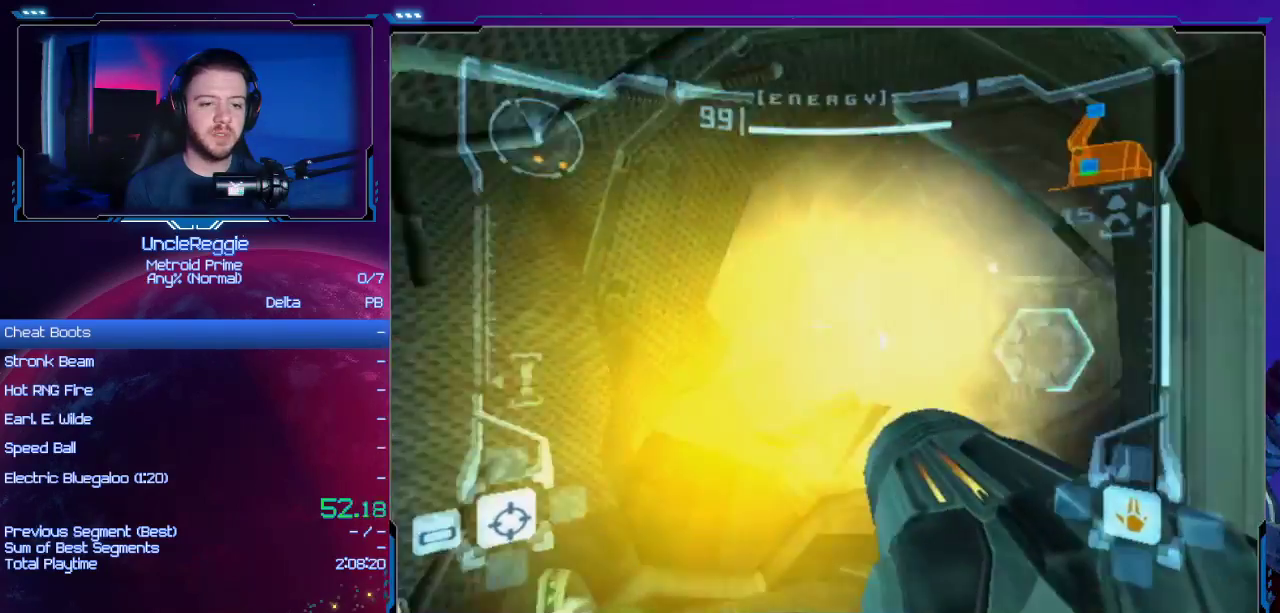
{"buttons": ["A"], "left_stick": "up-right", "right_stick": "center", "events": [[83, "left_stick", "up-right"], [300, "A", "up"], [450, "A", "down"]]}
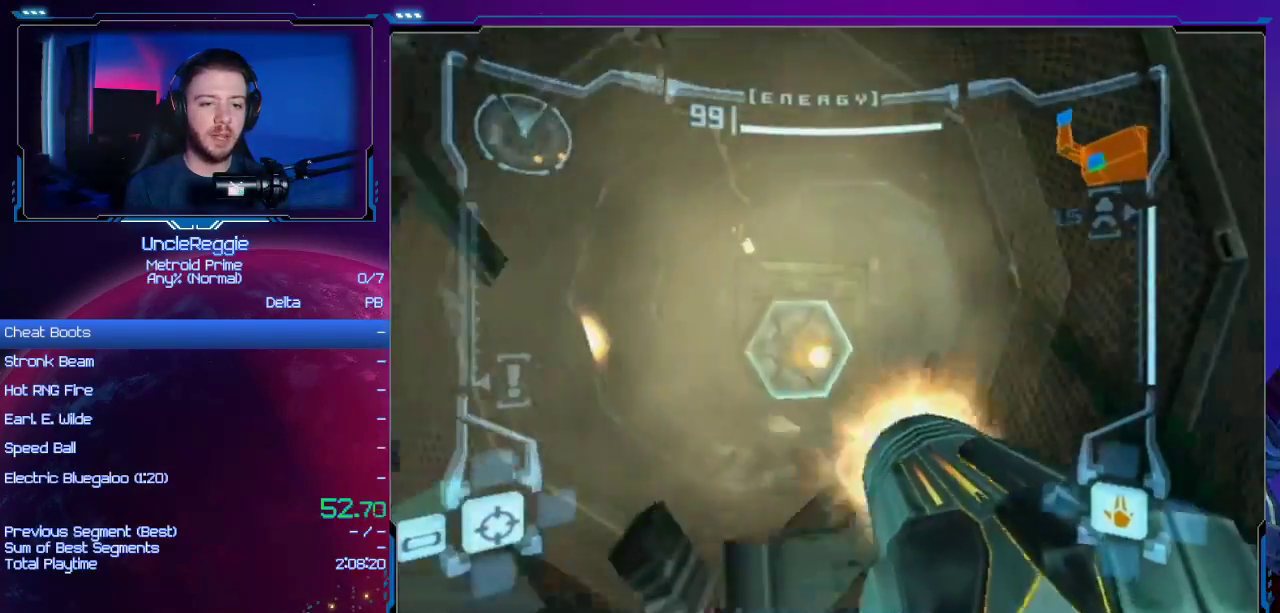
{"buttons": [], "left_stick": "up", "right_stick": "center", "events": [[17, "A", "up"], [17, "left_stick", "up"], [100, "A", "down"], [100, "L1", "down"], [200, "A", "up"], [267, "A", "down"], [334, "A", "up"], [451, "L1", "up"]]}
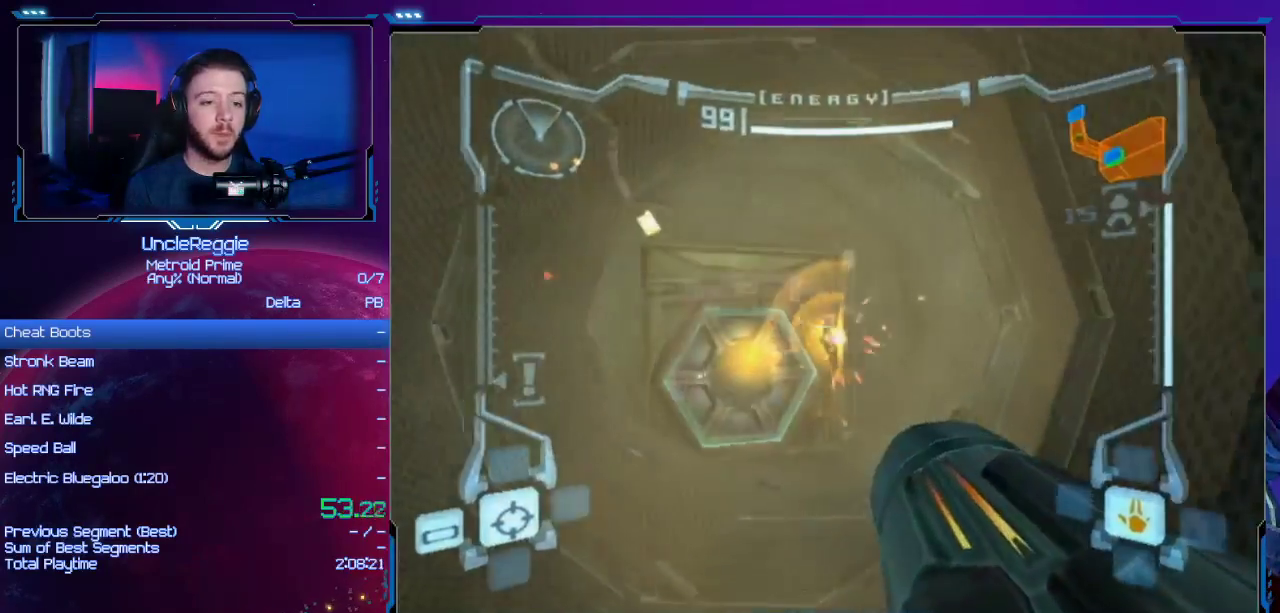
{"buttons": ["L1"], "left_stick": "up", "right_stick": "center", "events": [[200, "left_stick", "up-left"], [400, "left_stick", "up"], [433, "L1", "down"]]}
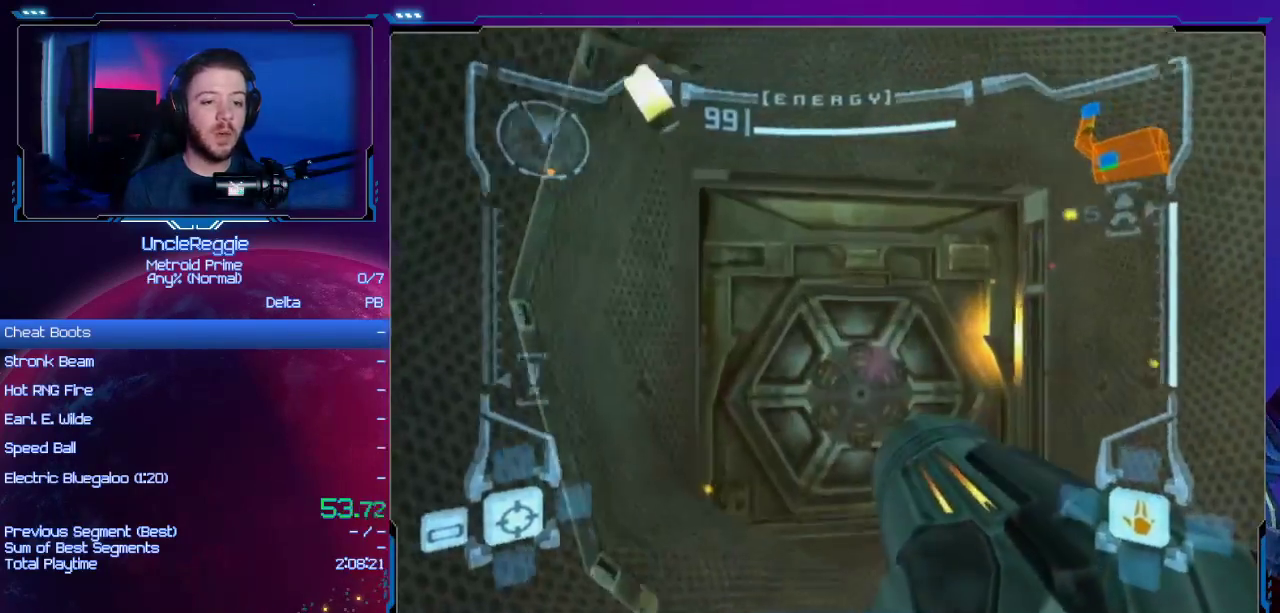
{"buttons": [], "left_stick": "center", "right_stick": "center", "events": [[17, "left_stick", "up-right"], [117, "left_stick", "up"], [250, "L1", "up"], [434, "left_stick", "center"]]}
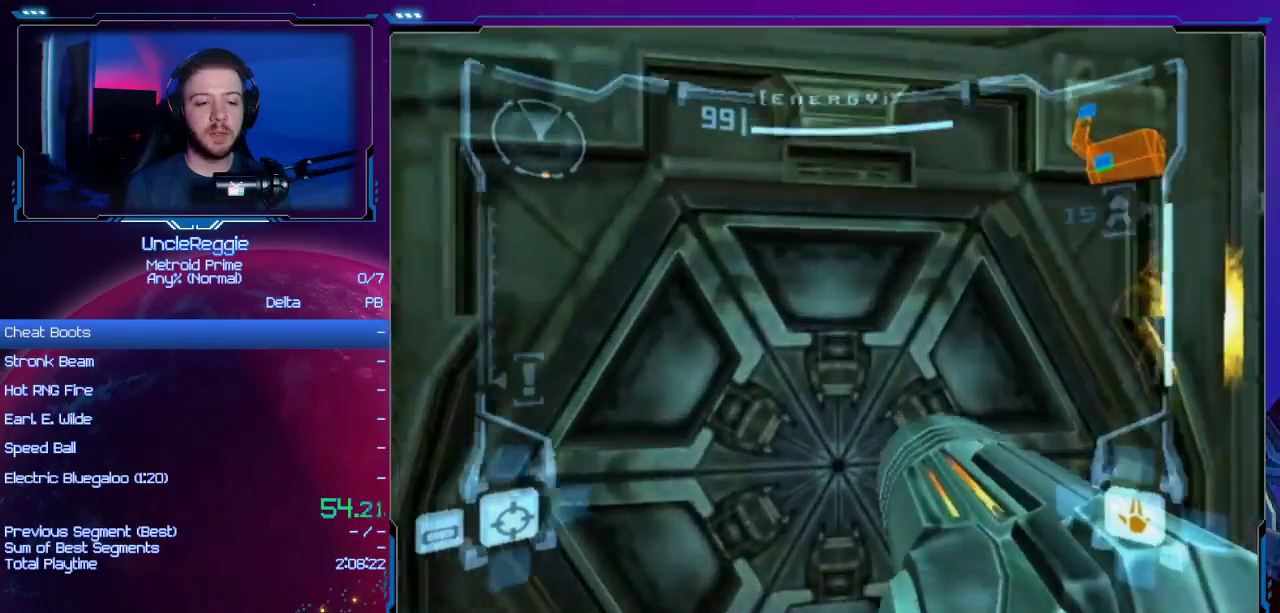
{"buttons": [], "left_stick": "center", "right_stick": "center", "events": [[83, "left_stick", "up"], [333, "left_stick", "center"]]}
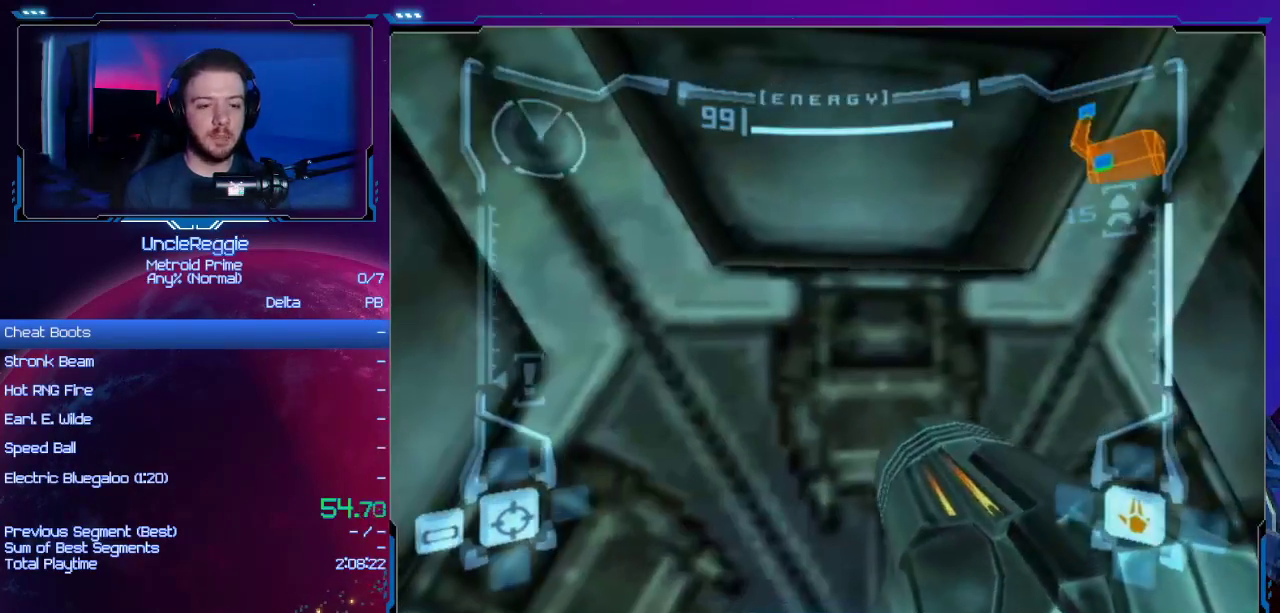
{"buttons": [], "left_stick": "center", "right_stick": "center", "events": [[134, "left_stick", "up"], [300, "left_stick", "center"]]}
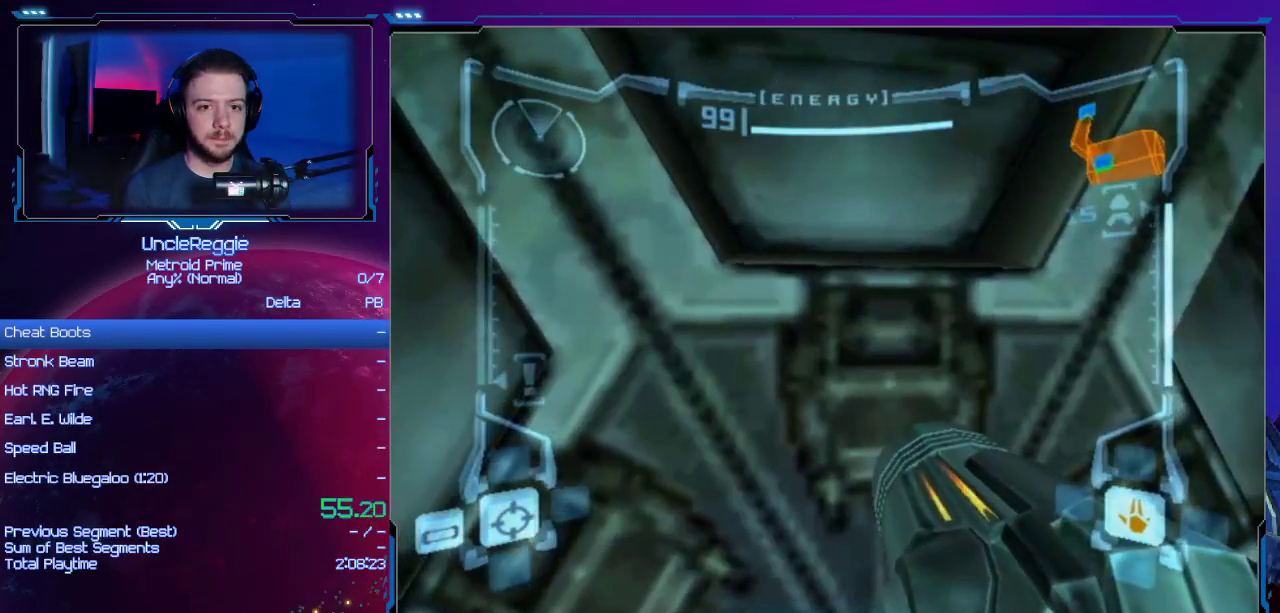
{"buttons": [], "left_stick": "up", "right_stick": "center", "events": [[200, "left_stick", "up"]]}
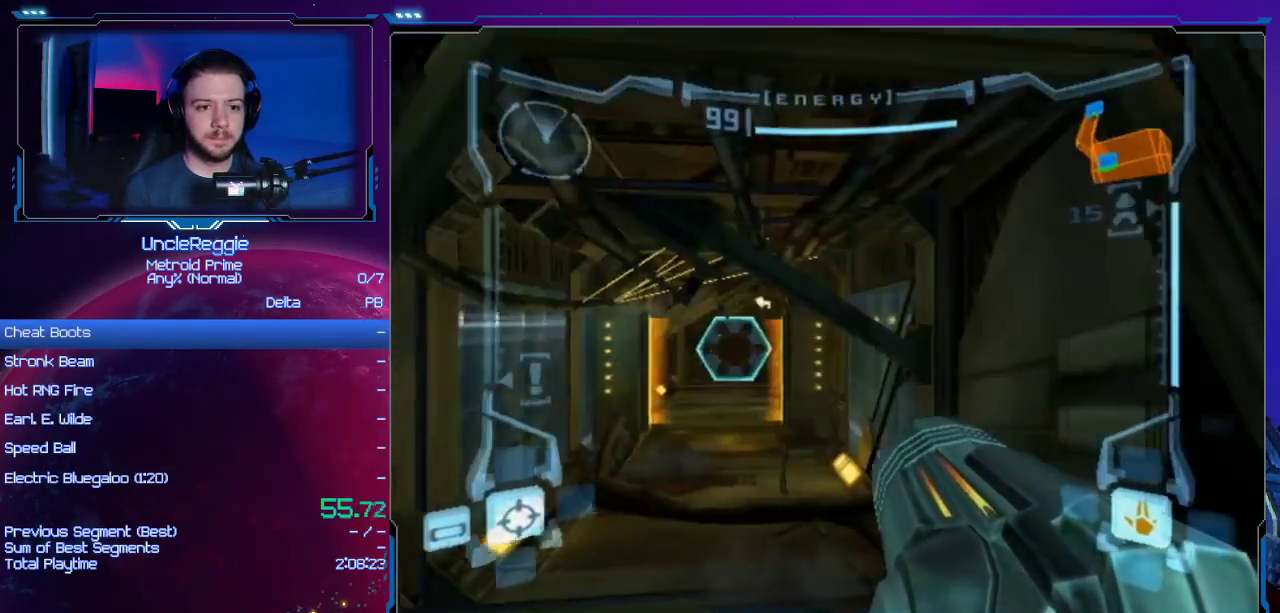
{"buttons": ["A"], "left_stick": "up", "right_stick": "center", "events": [[150, "DPAD_LEFT", "down"], [234, "DPAD_LEFT", "up"], [501, "A", "down"]]}
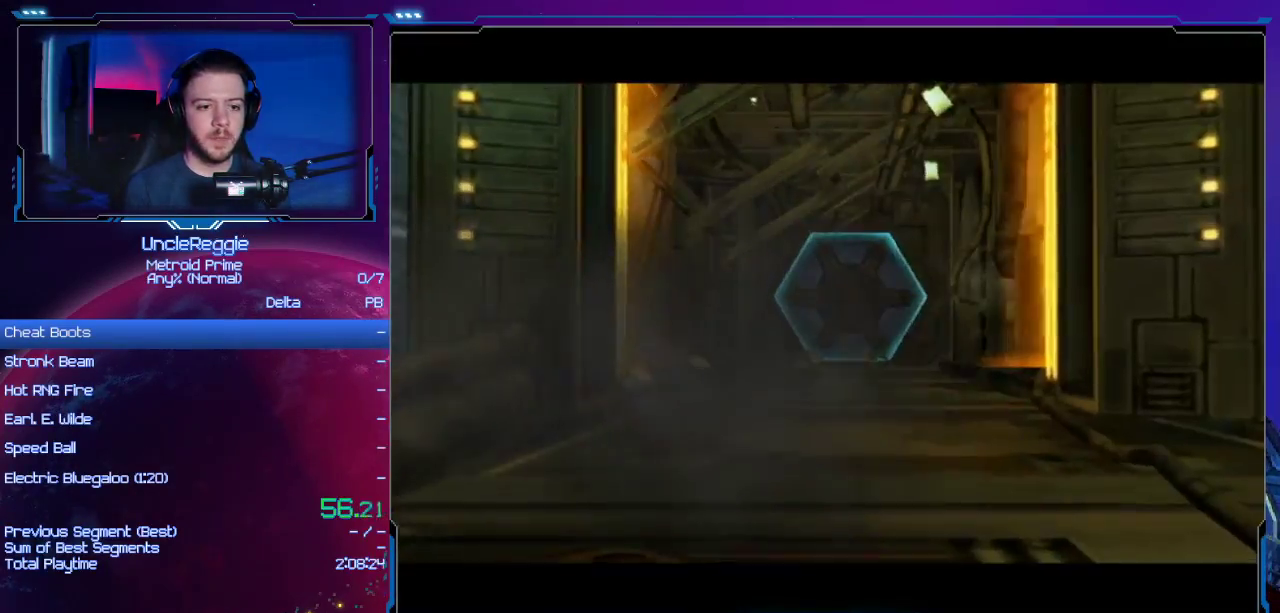
{"buttons": [], "left_stick": "up", "right_stick": "center", "events": [[83, "A", "up"], [183, "A", "down"], [267, "A", "up"], [333, "A", "down"], [450, "B", "down"], [483, "A", "up"], [483, "B", "up"]]}
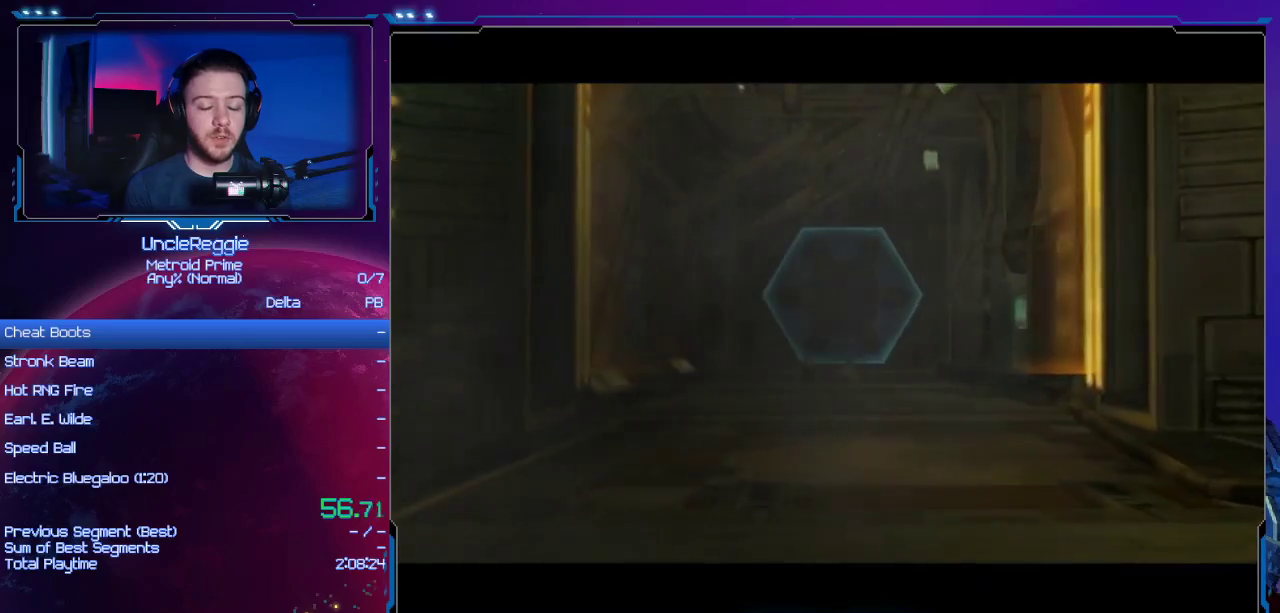
{"buttons": ["A"], "left_stick": "center", "right_stick": "center", "events": [[50, "A", "down"], [150, "left_stick", "center"], [200, "A", "up"], [267, "A", "down"], [434, "A", "up"], [484, "A", "down"]]}
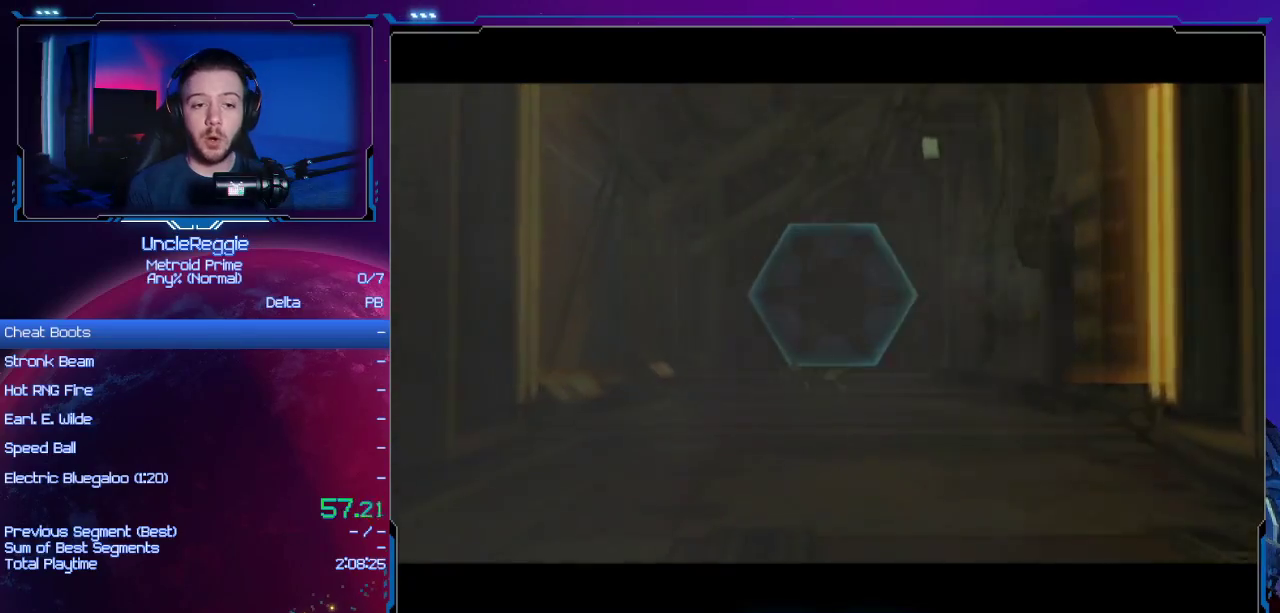
{"buttons": ["A"], "left_stick": "center", "right_stick": "center", "events": [[50, "B", "down"], [150, "A", "up"], [150, "B", "up"], [233, "A", "down"], [267, "B", "down"], [333, "B", "up"], [367, "A", "up"], [450, "A", "down"]]}
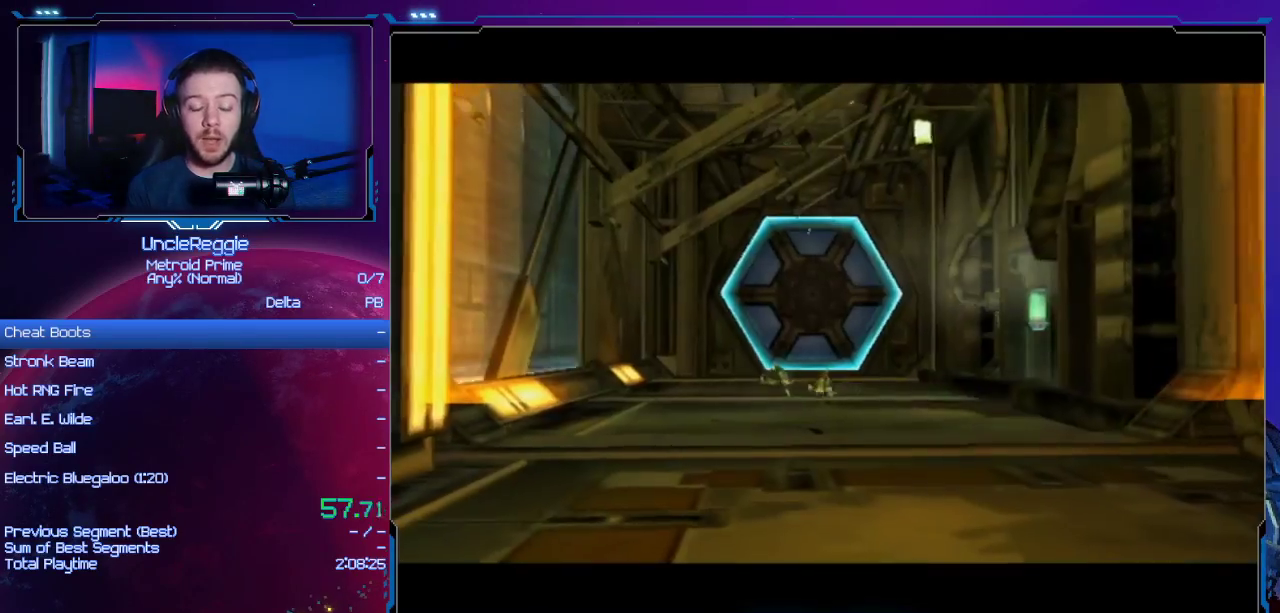
{"buttons": ["A", "B"], "left_stick": "center", "right_stick": "center", "events": [[117, "A", "up"], [200, "A", "down"], [234, "B", "down"], [334, "B", "up"], [400, "A", "up"], [434, "A", "down"], [451, "B", "down"]]}
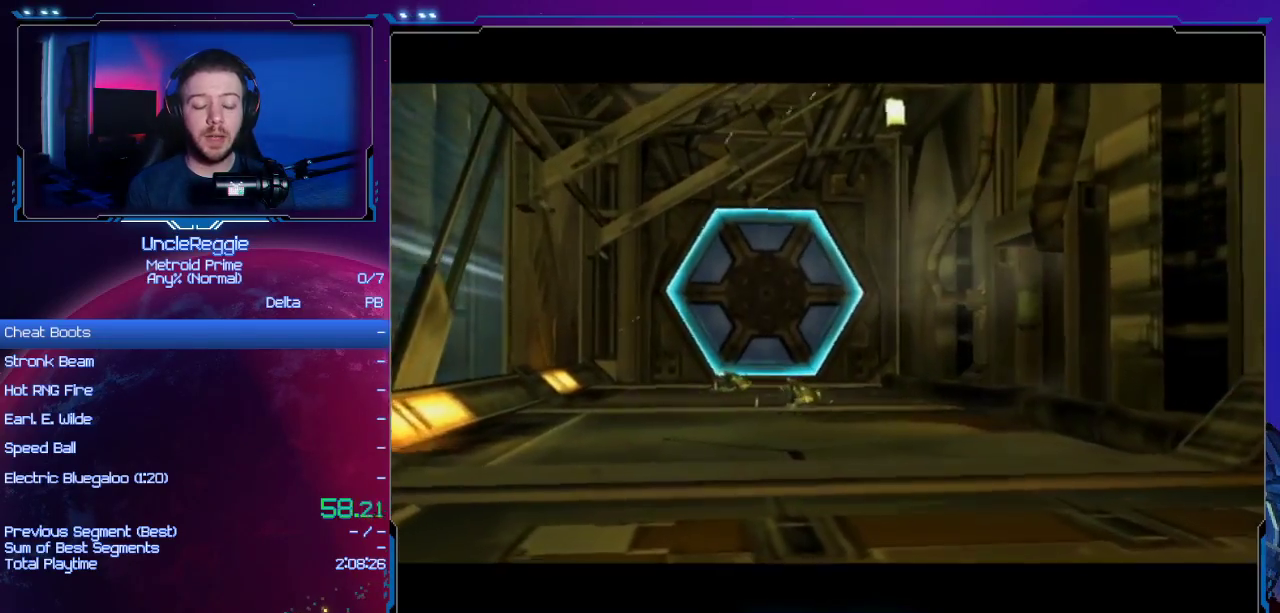
{"buttons": ["A", "B"], "left_stick": "center", "right_stick": "center", "events": [[83, "A", "up"], [83, "B", "up"], [183, "A", "down"], [183, "B", "down"], [300, "B", "up"], [333, "A", "up"], [433, "A", "down"], [433, "B", "down"]]}
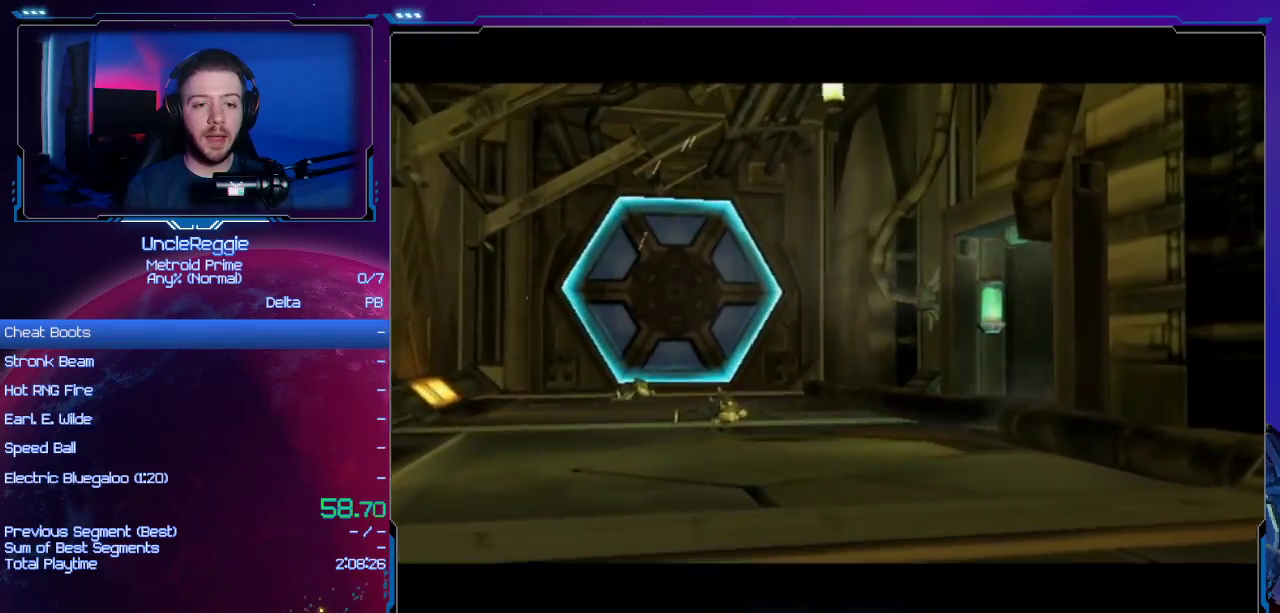
{"buttons": ["A", "B"], "left_stick": "center", "right_stick": "center", "events": [[50, "A", "up"], [50, "B", "up"], [184, "A", "down"], [184, "B", "down"], [300, "A", "up"], [300, "B", "up"], [367, "L1", "down"], [400, "L1", "up"], [434, "A", "down"], [434, "B", "down"]]}
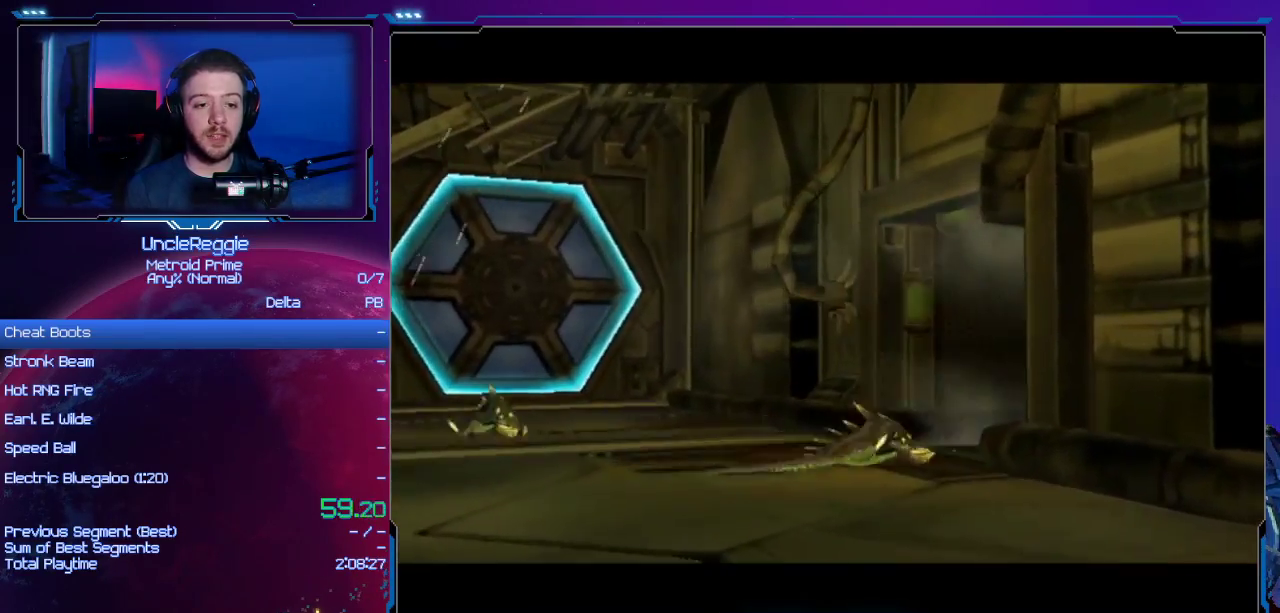
{"buttons": ["A", "B"], "left_stick": "center", "right_stick": "center", "events": [[83, "A", "up"], [83, "B", "up"], [200, "A", "down"], [233, "B", "down"], [383, "A", "up"], [383, "B", "up"], [467, "A", "down"], [467, "B", "down"]]}
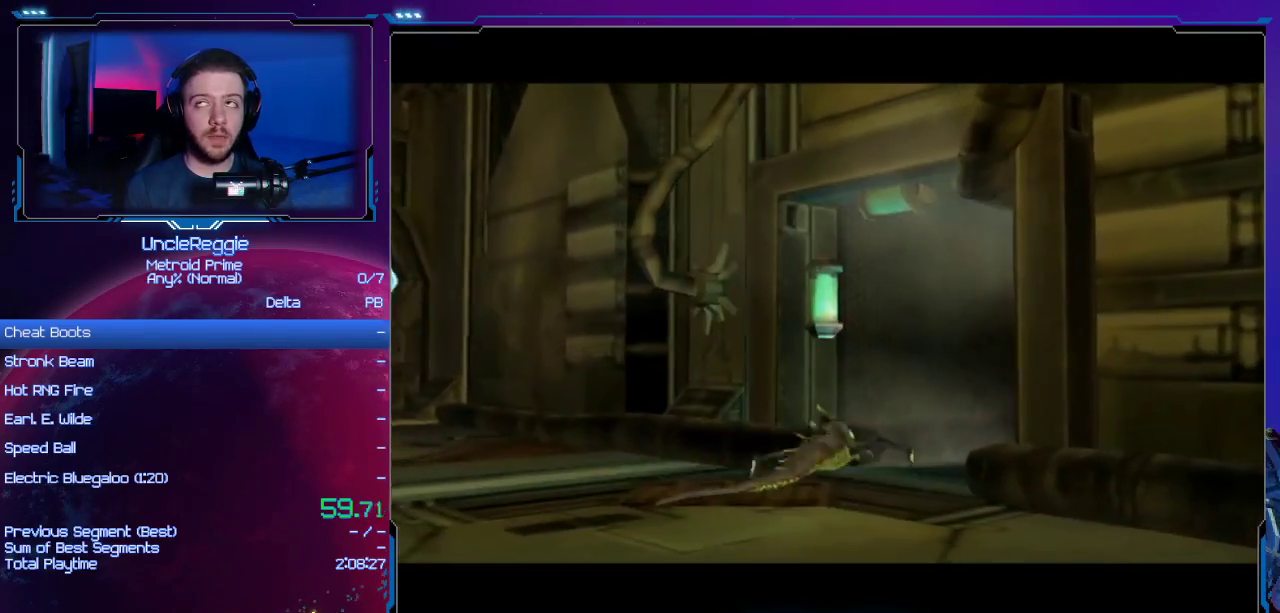
{"buttons": [], "left_stick": "center", "right_stick": "center", "events": [[134, "A", "up"], [134, "B", "up"], [250, "A", "down"], [250, "B", "down"], [417, "A", "up"], [417, "B", "up"]]}
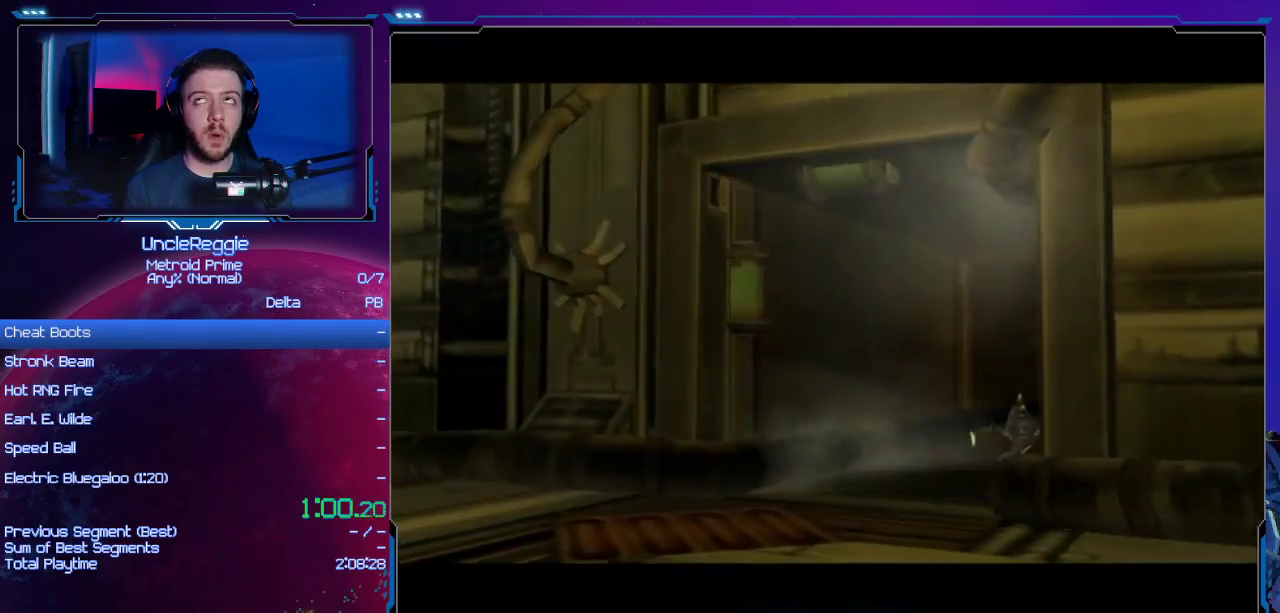
{"buttons": [], "left_stick": "center", "right_stick": "center", "events": [[33, "A", "down"], [33, "B", "down"], [200, "A", "up"], [200, "B", "up"], [283, "A", "down"], [283, "B", "down"], [450, "A", "up"], [450, "B", "up"]]}
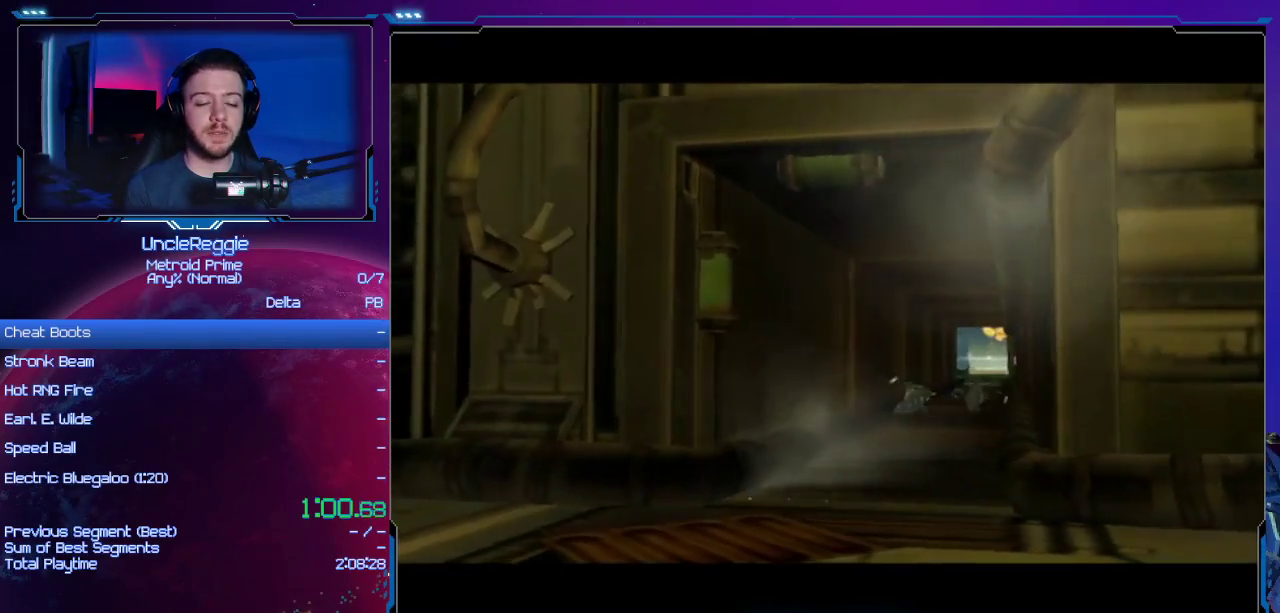
{"buttons": ["A"], "left_stick": "up", "right_stick": "center", "events": [[17, "A", "down"], [67, "B", "down"], [184, "A", "up"], [184, "B", "up"], [184, "left_stick", "up"], [251, "A", "down"], [301, "B", "down"], [367, "B", "up"], [434, "A", "up"], [484, "A", "down"]]}
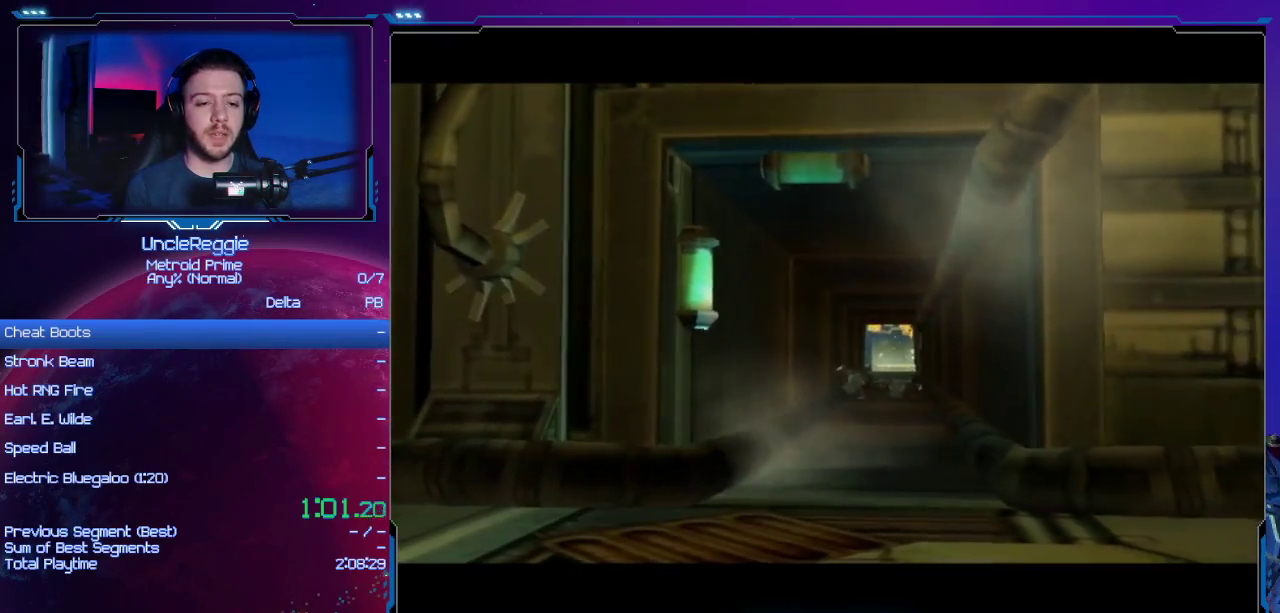
{"buttons": ["A", "B"], "left_stick": "up", "right_stick": "center", "events": [[150, "A", "up"], [217, "A", "down"], [233, "B", "down"], [300, "B", "up"], [367, "A", "up"], [434, "A", "down"], [500, "B", "down"]]}
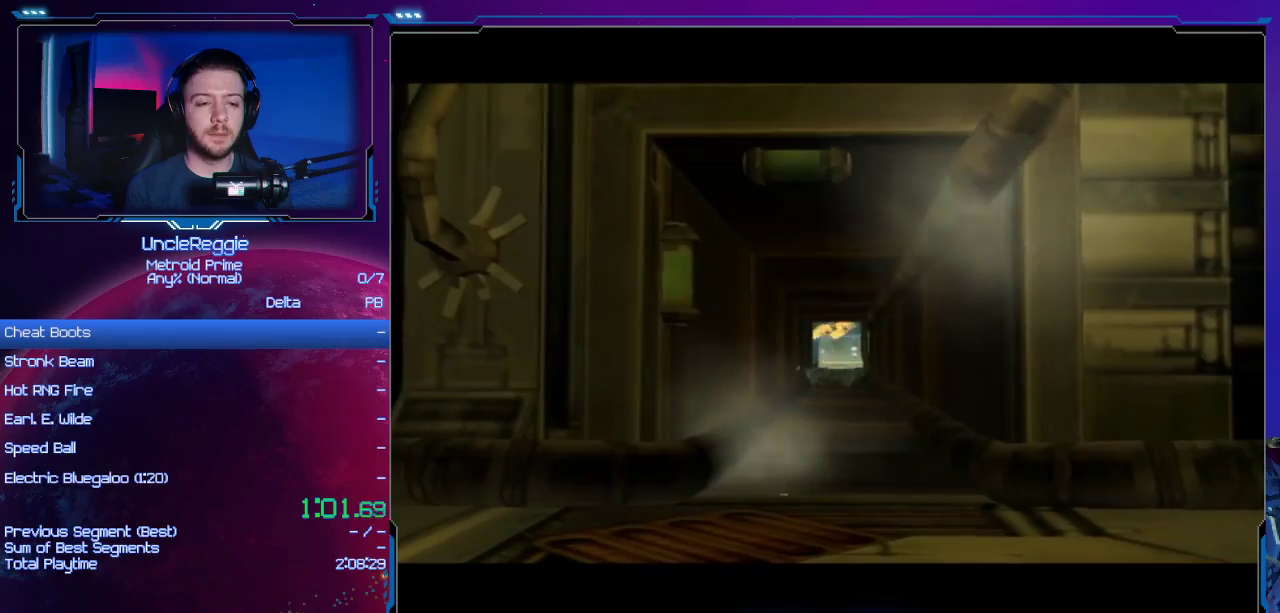
{"buttons": [], "left_stick": "up", "right_stick": "center", "events": [[17, "B", "up"], [84, "A", "up"], [151, "A", "down"], [284, "A", "up"], [367, "A", "down"], [484, "A", "up"]]}